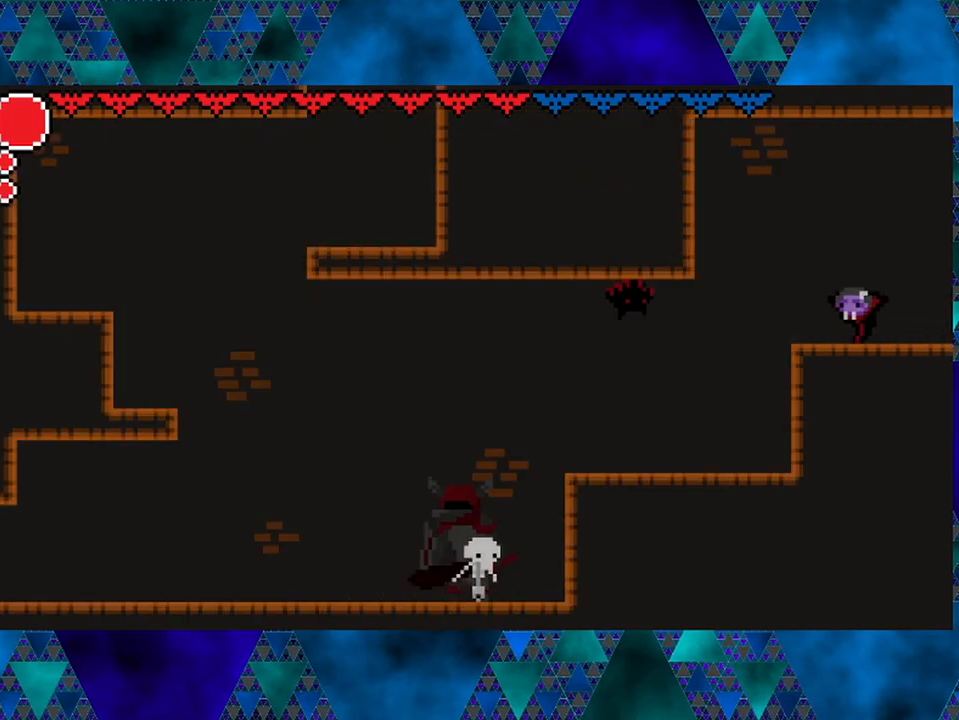
Gameplay with a controller (Nintendo layout); each line is a JSON object with the inputs held at the frame after it. "events" lists button and stick changes between this image and that frame as [ms after this image, input, new state], when the widget could be followed in between. Not read: L3 R3.
{"buttons": ["Y", "DPAD_LEFT"], "left_stick": "center", "right_stick": "center", "events": [[450, "Y", "down"]]}
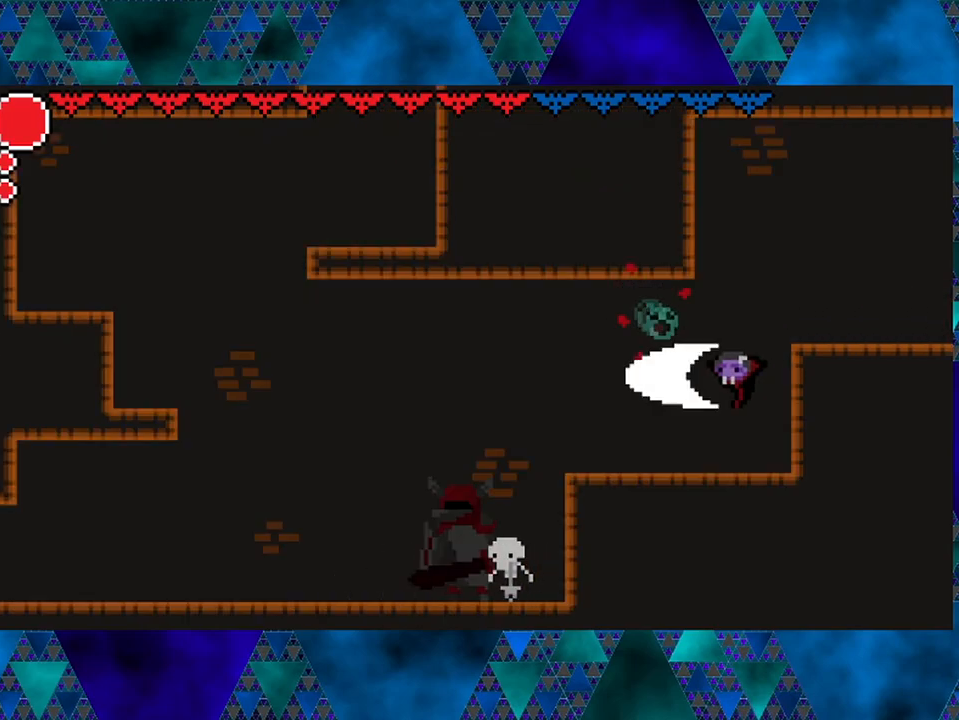
{"buttons": ["DPAD_LEFT"], "left_stick": "center", "right_stick": "center", "events": [[183, "Y", "up"]]}
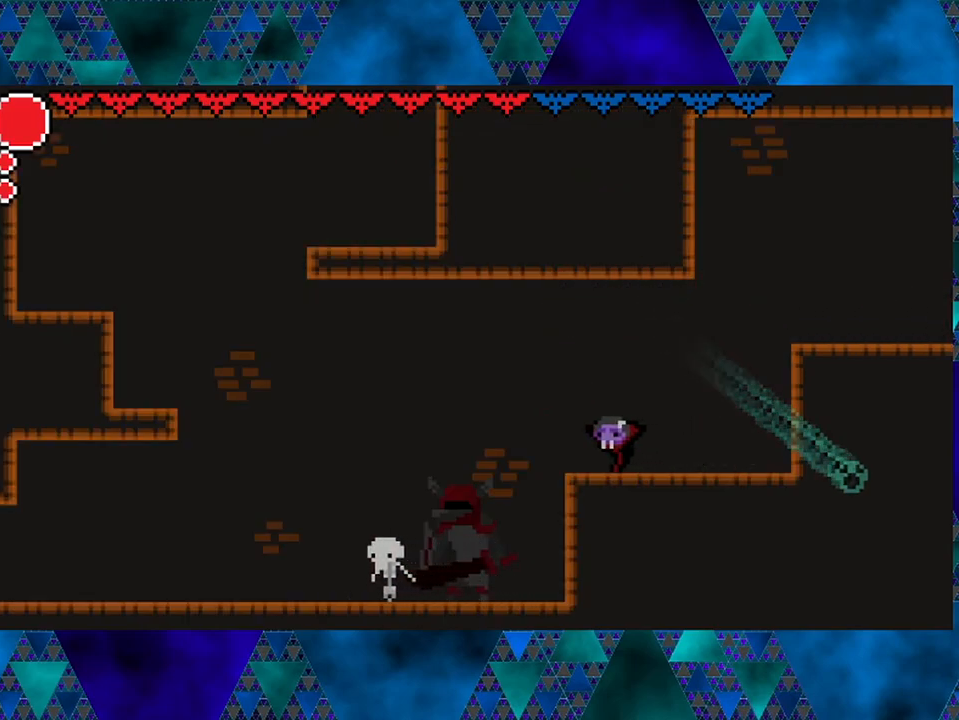
{"buttons": ["Y", "DPAD_LEFT"], "left_stick": "center", "right_stick": "center", "events": [[433, "Y", "down"]]}
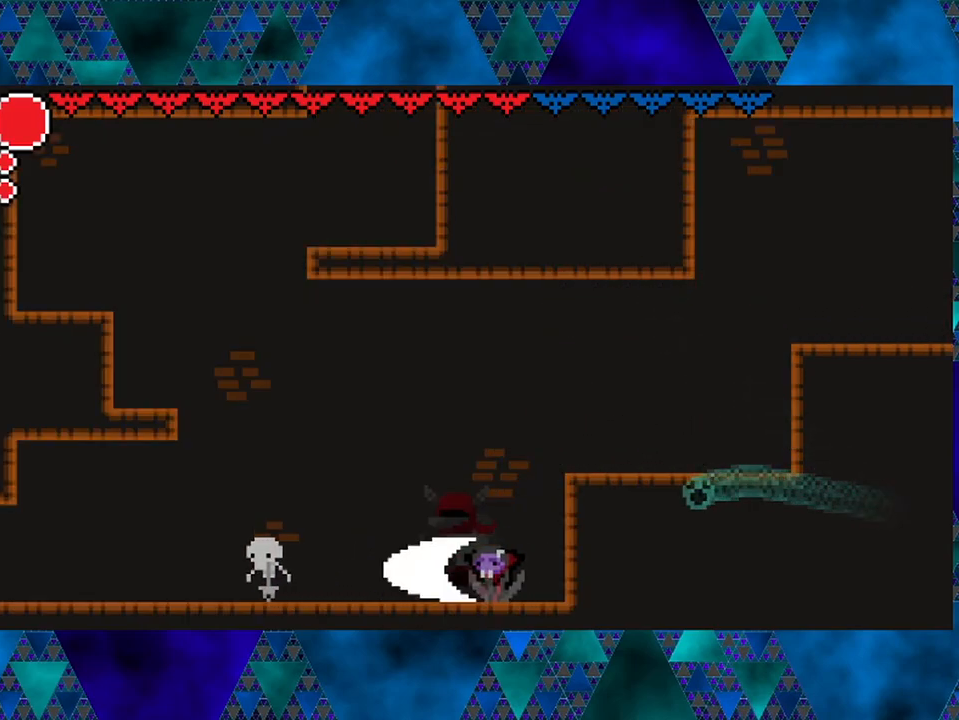
{"buttons": ["DPAD_LEFT"], "left_stick": "center", "right_stick": "center", "events": [[150, "Y", "up"]]}
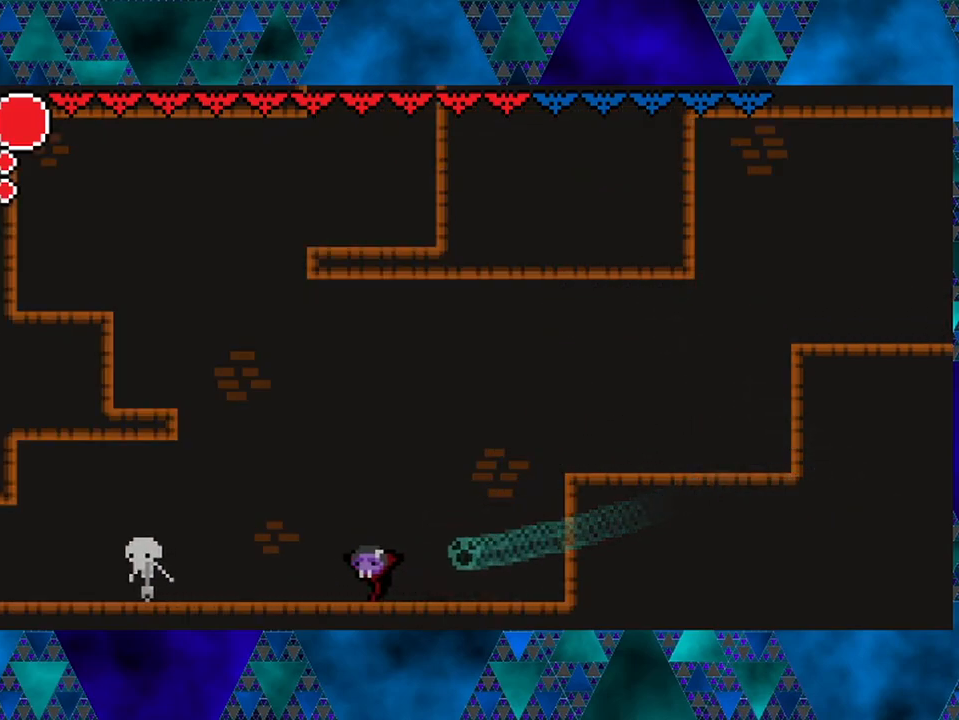
{"buttons": ["DPAD_LEFT"], "left_stick": "center", "right_stick": "center", "events": []}
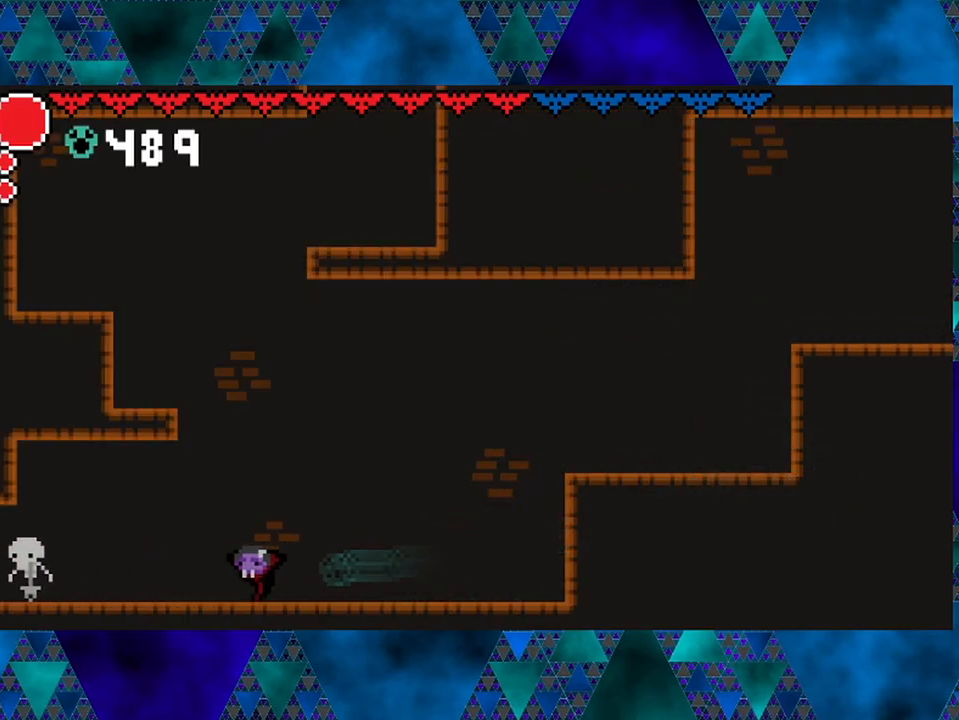
{"buttons": [], "left_stick": "center", "right_stick": "center", "events": [[150, "DPAD_LEFT", "up"]]}
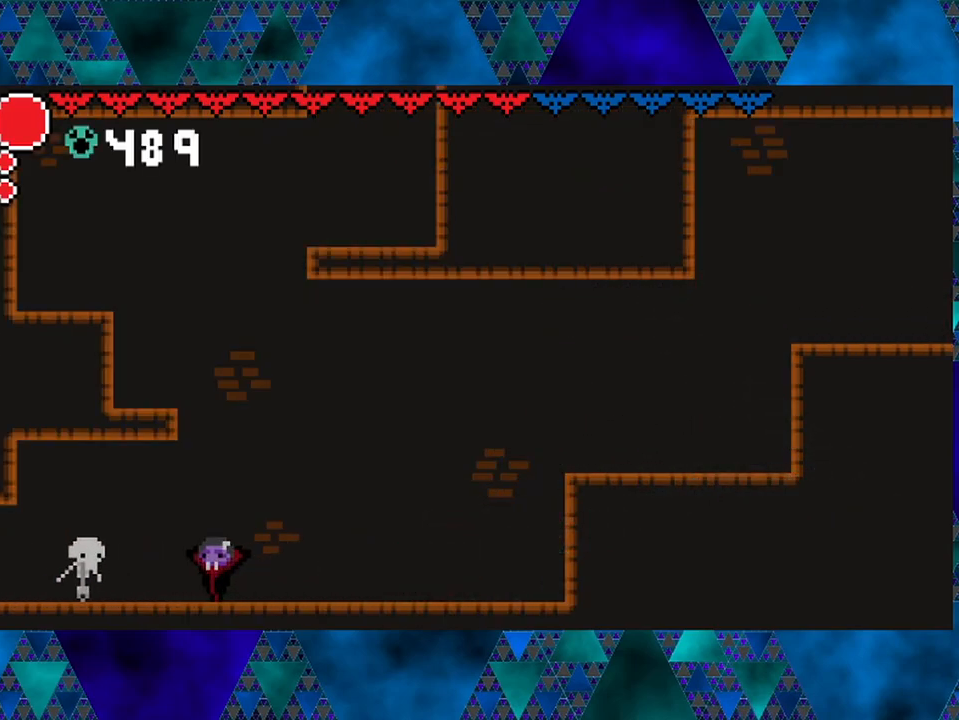
{"buttons": [], "left_stick": "center", "right_stick": "center", "events": [[150, "Y", "down"], [350, "Y", "up"]]}
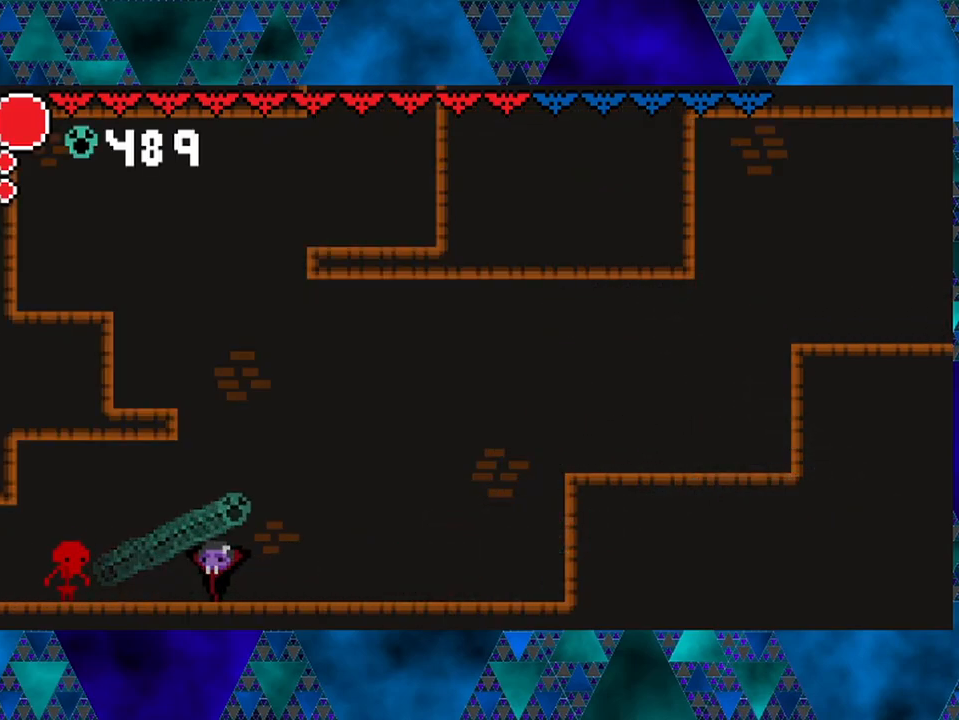
{"buttons": ["B", "DPAD_LEFT"], "left_stick": "center", "right_stick": "center", "events": [[67, "B", "down"], [233, "DPAD_LEFT", "down"]]}
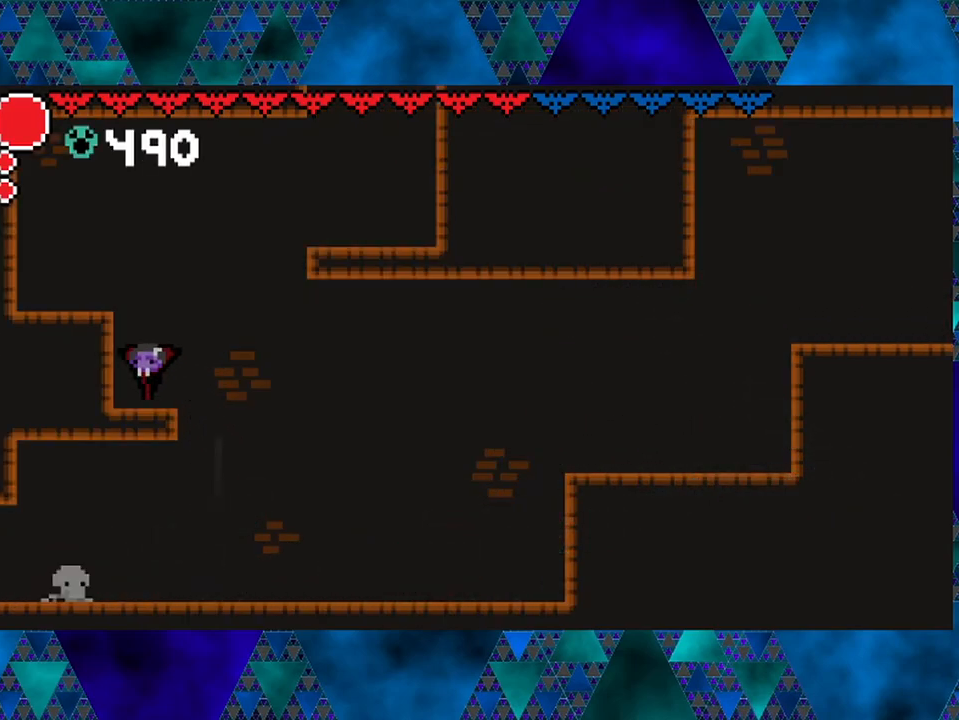
{"buttons": ["B", "DPAD_RIGHT"], "left_stick": "center", "right_stick": "center", "events": [[17, "B", "up"], [17, "DPAD_LEFT", "up"], [217, "B", "down"], [217, "DPAD_RIGHT", "down"]]}
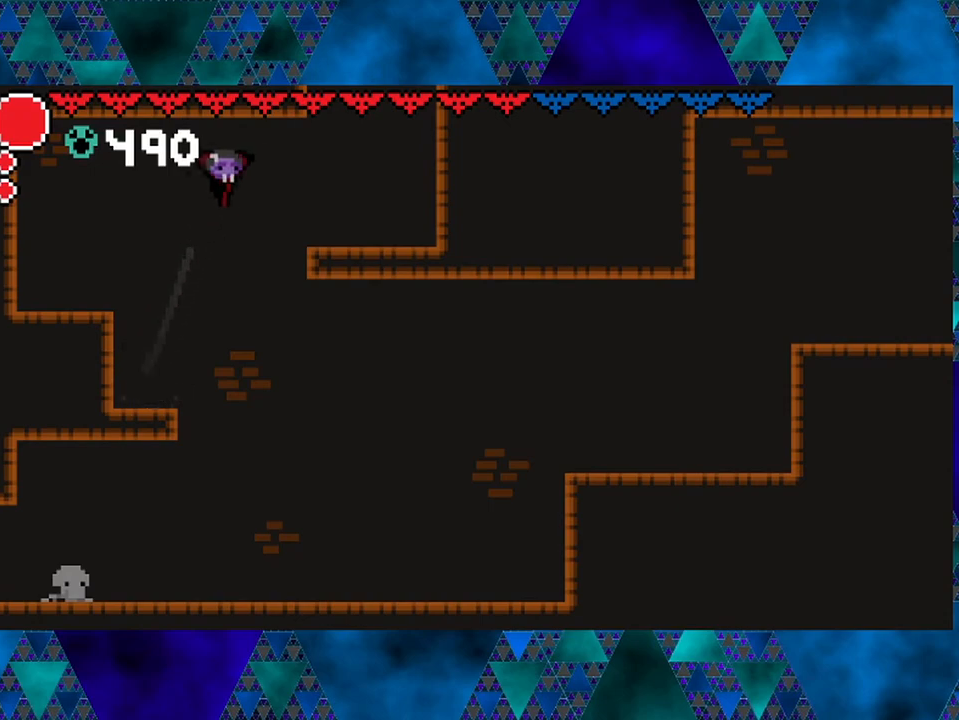
{"buttons": [], "left_stick": "center", "right_stick": "center", "events": [[117, "B", "up"], [167, "R2", "down"], [450, "R2", "up"], [467, "DPAD_RIGHT", "up"]]}
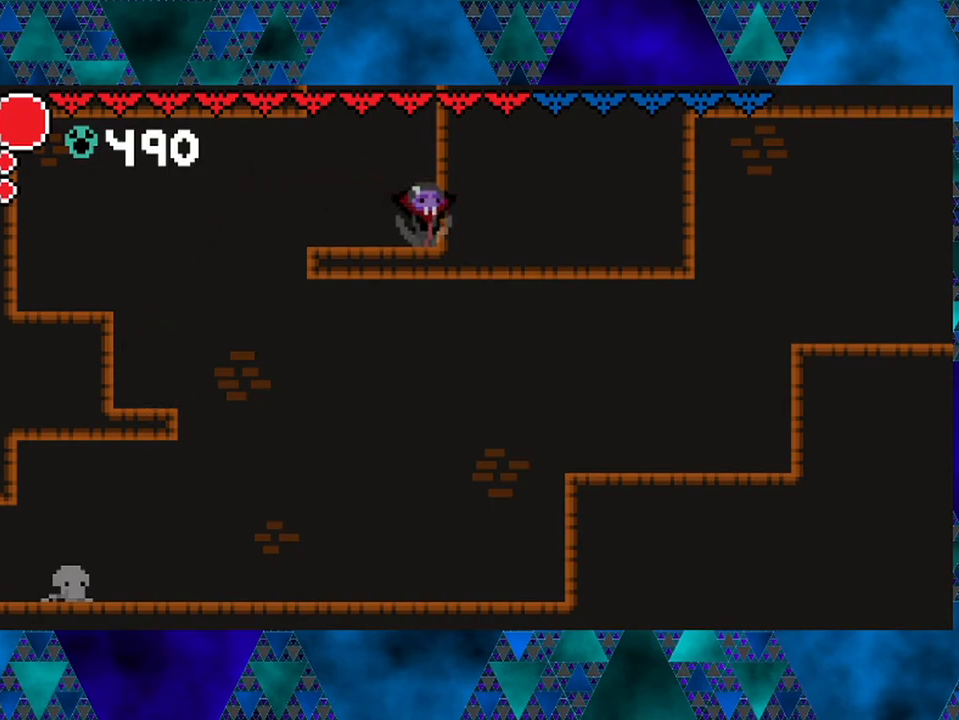
{"buttons": [], "left_stick": "center", "right_stick": "center", "events": []}
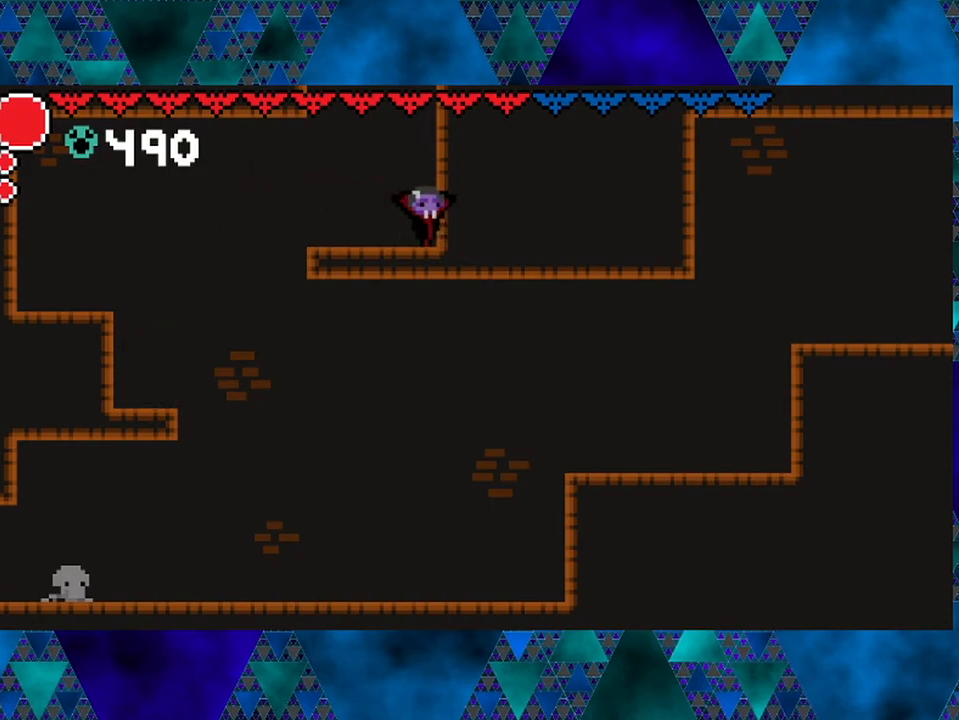
{"buttons": ["B"], "left_stick": "center", "right_stick": "center", "events": [[33, "B", "down"], [450, "B", "up"], [483, "B", "down"]]}
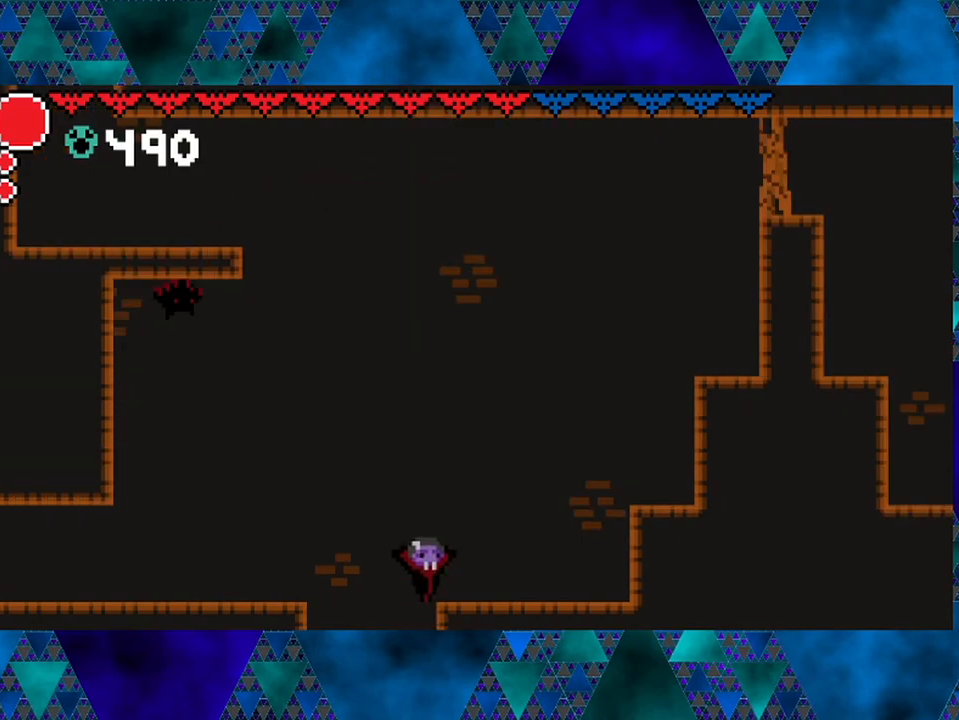
{"buttons": ["DPAD_RIGHT"], "left_stick": "center", "right_stick": "center", "events": [[167, "DPAD_RIGHT", "down"], [500, "B", "up"]]}
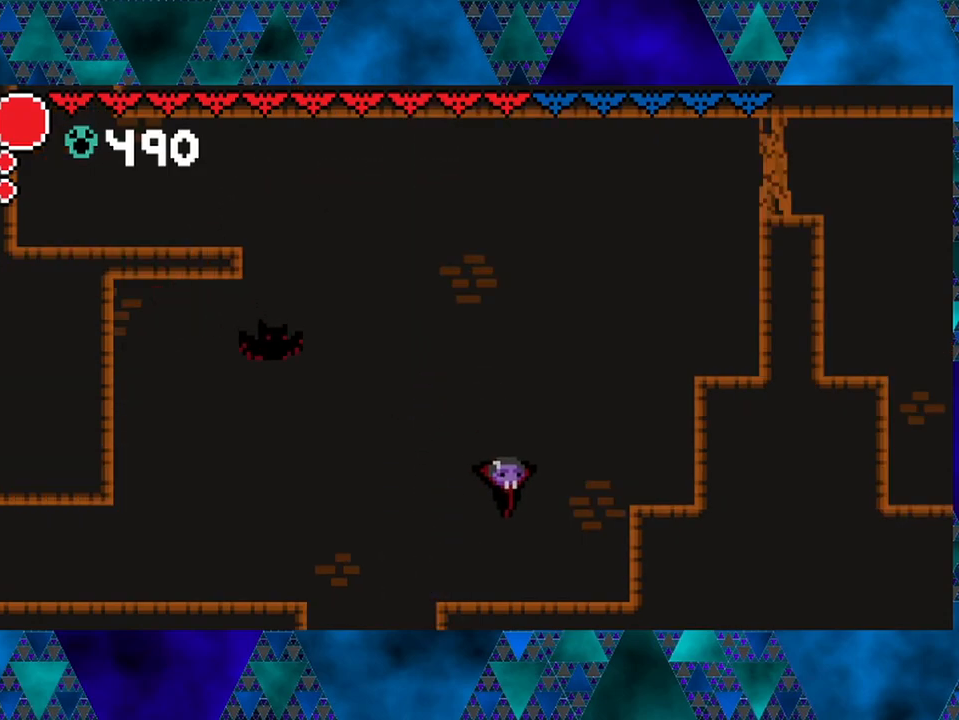
{"buttons": [], "left_stick": "center", "right_stick": "center", "events": [[267, "DPAD_RIGHT", "up"], [400, "DPAD_LEFT", "down"], [483, "DPAD_LEFT", "up"]]}
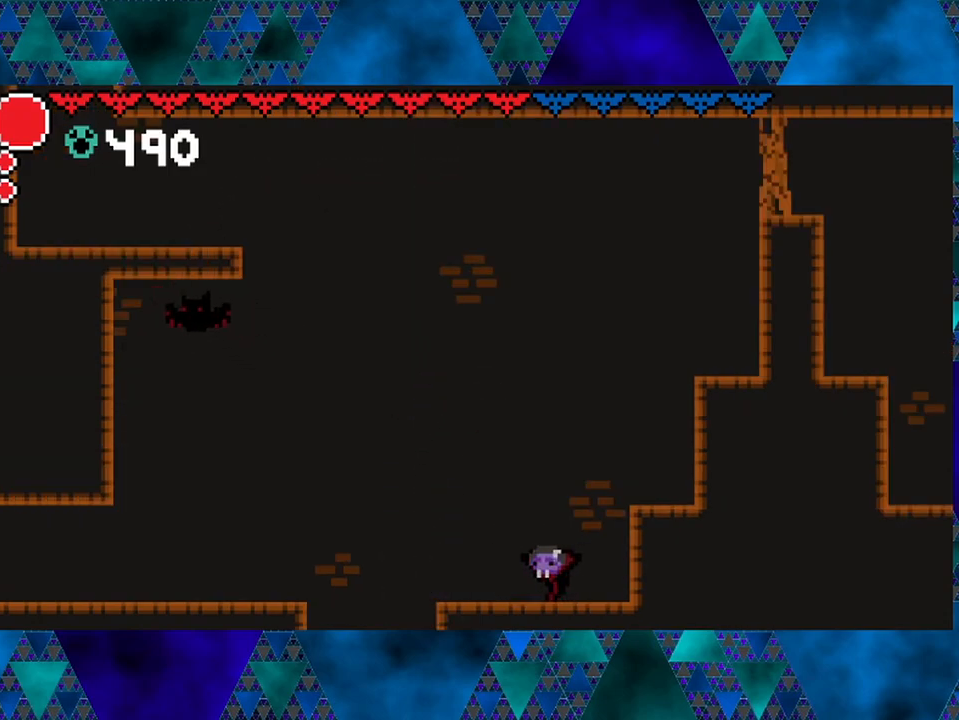
{"buttons": ["B", "DPAD_RIGHT"], "left_stick": "center", "right_stick": "center", "events": [[117, "B", "down"], [117, "DPAD_RIGHT", "down"], [400, "B", "up"], [500, "B", "down"]]}
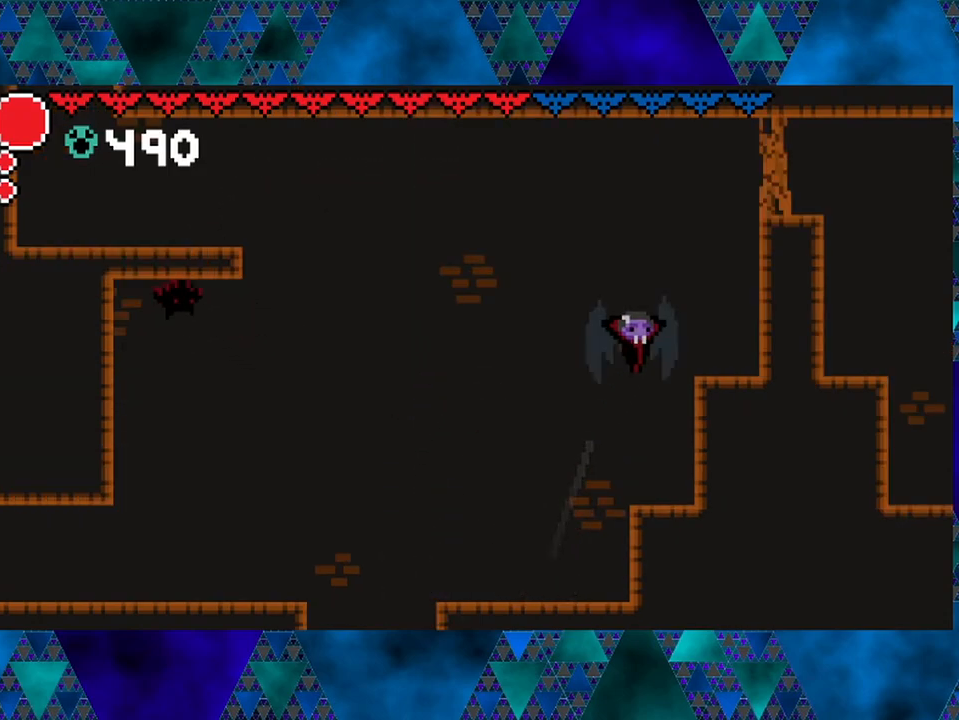
{"buttons": ["DPAD_RIGHT"], "left_stick": "center", "right_stick": "center", "events": [[233, "Y", "down"], [450, "B", "up"], [450, "Y", "up"]]}
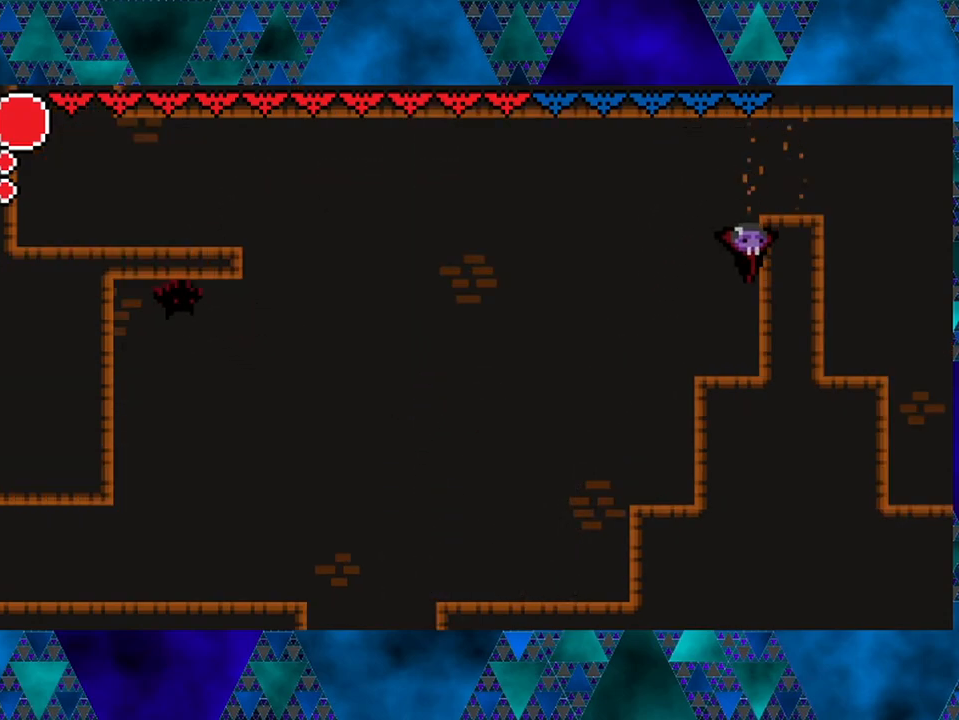
{"buttons": ["B", "DPAD_RIGHT"], "left_stick": "center", "right_stick": "center", "events": [[200, "B", "down"]]}
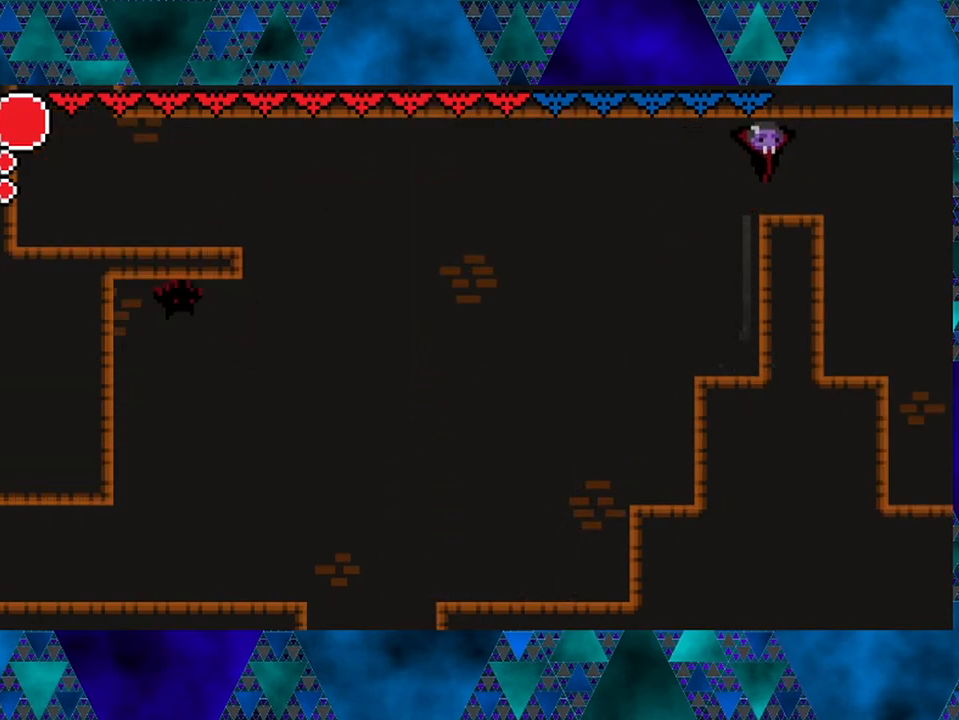
{"buttons": ["DPAD_RIGHT"], "left_stick": "center", "right_stick": "center", "events": [[50, "B", "up"]]}
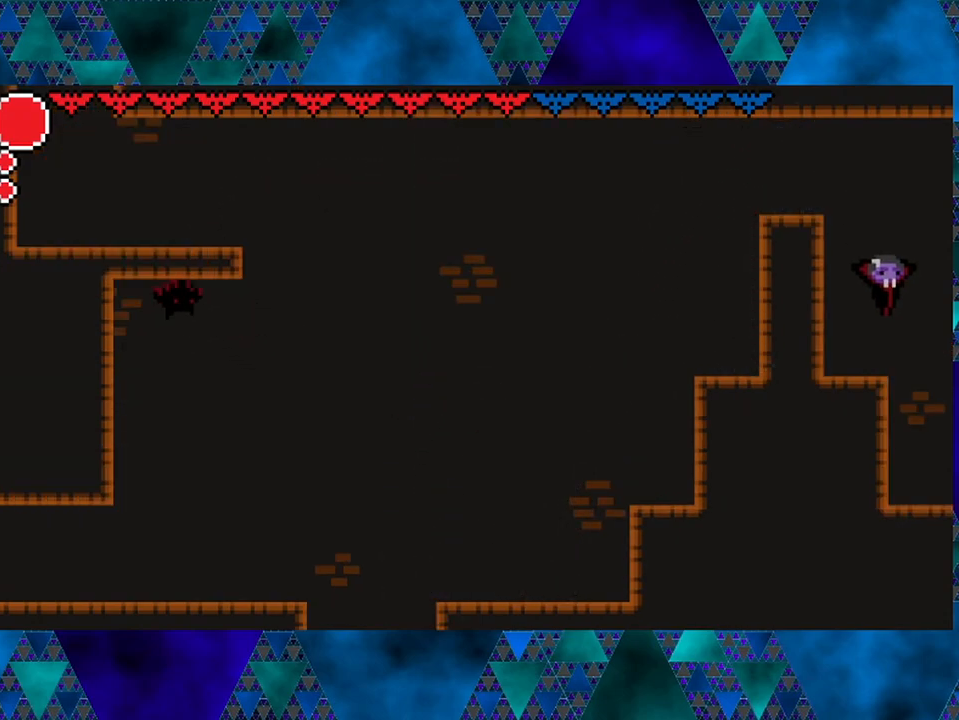
{"buttons": ["DPAD_RIGHT"], "left_stick": "center", "right_stick": "center", "events": []}
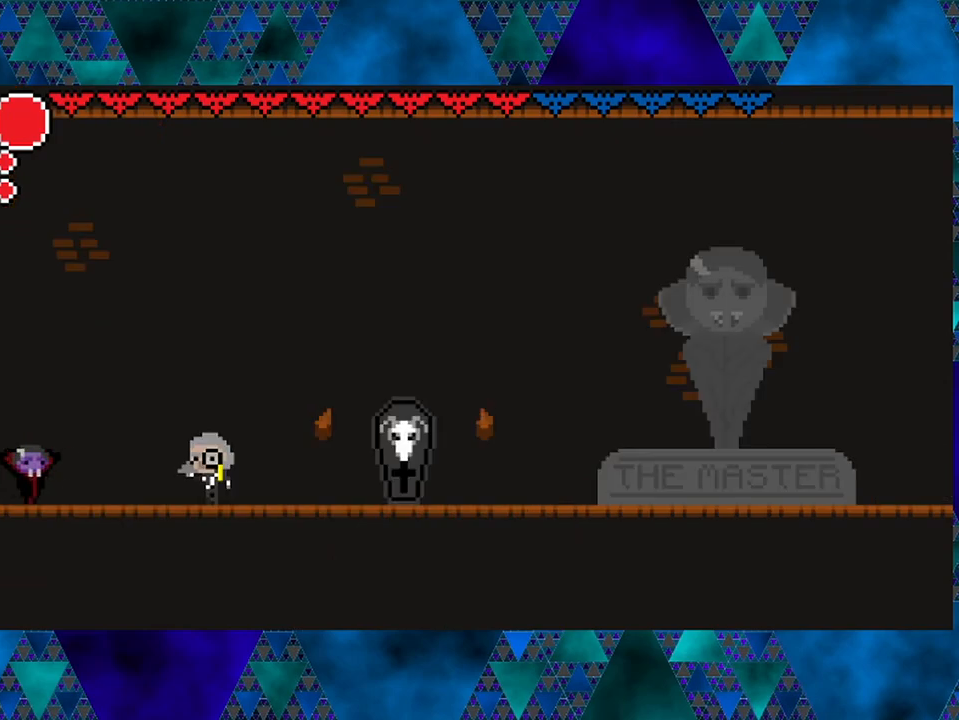
{"buttons": ["DPAD_RIGHT"], "left_stick": "center", "right_stick": "center", "events": [[67, "DPAD_RIGHT", "up"], [300, "DPAD_RIGHT", "down"]]}
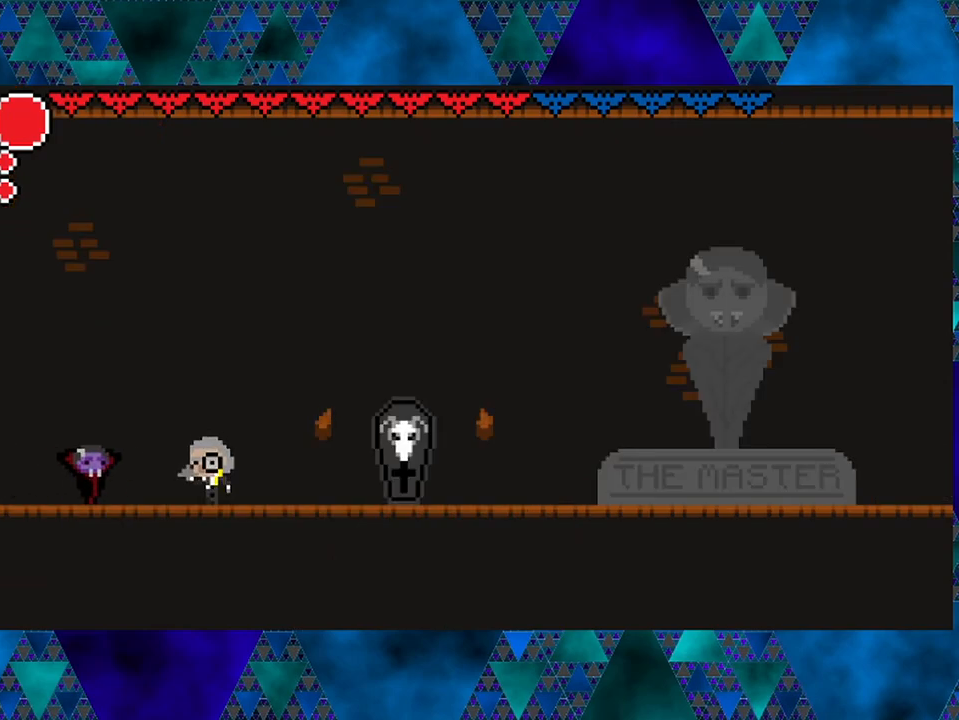
{"buttons": ["DPAD_RIGHT"], "left_stick": "center", "right_stick": "center", "events": []}
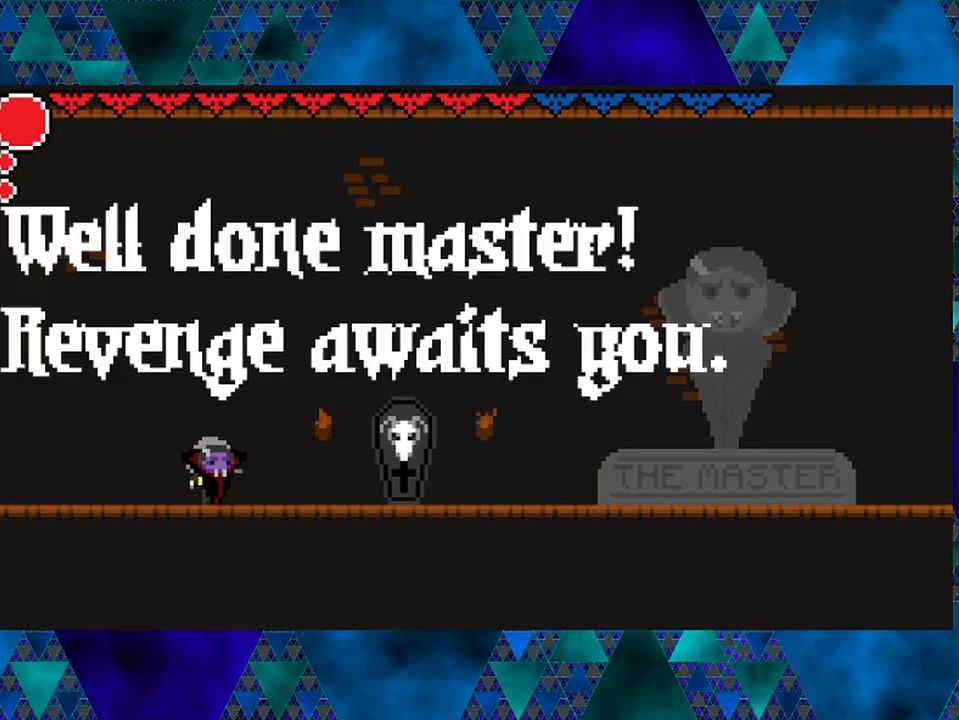
{"buttons": ["DPAD_RIGHT"], "left_stick": "center", "right_stick": "center", "events": []}
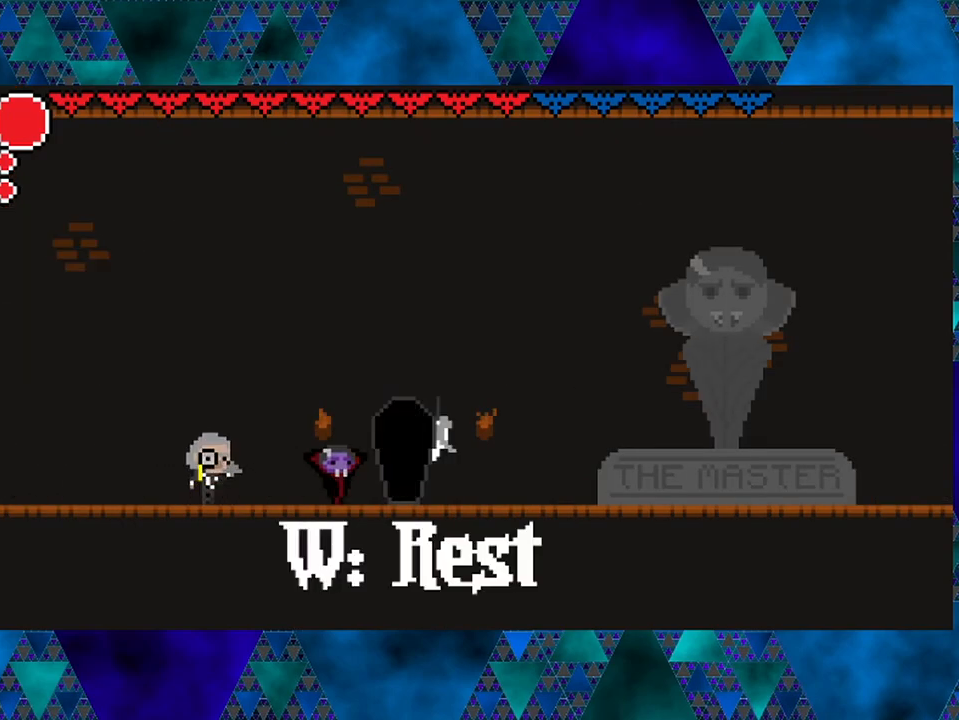
{"buttons": ["DPAD_LEFT"], "left_stick": "center", "right_stick": "center", "events": [[350, "DPAD_RIGHT", "up"], [483, "DPAD_LEFT", "down"]]}
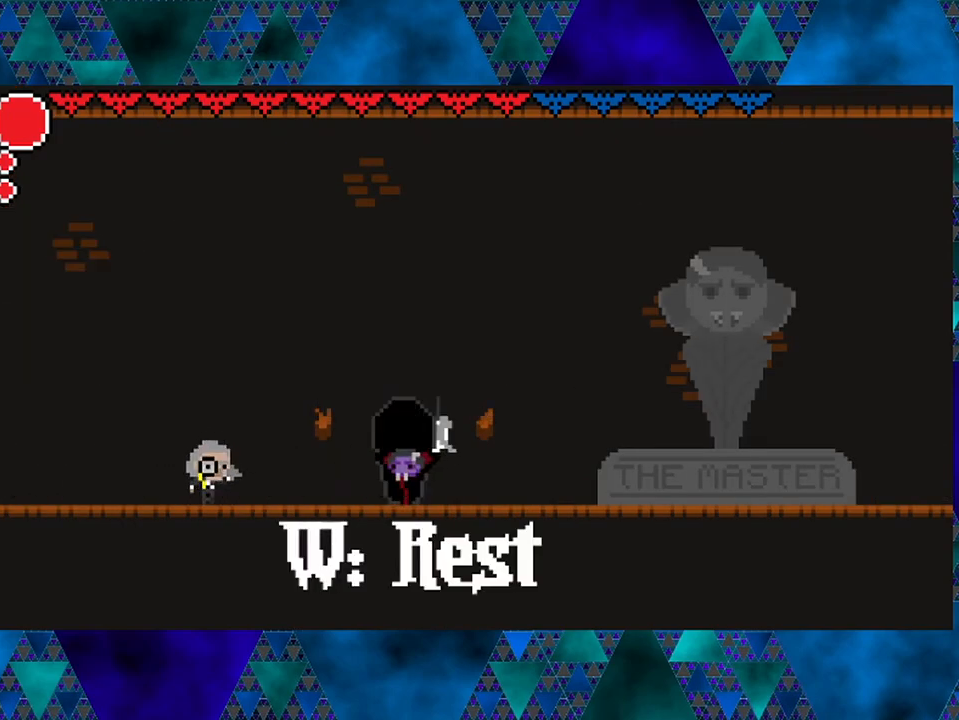
{"buttons": ["DPAD_LEFT"], "left_stick": "center", "right_stick": "center", "events": []}
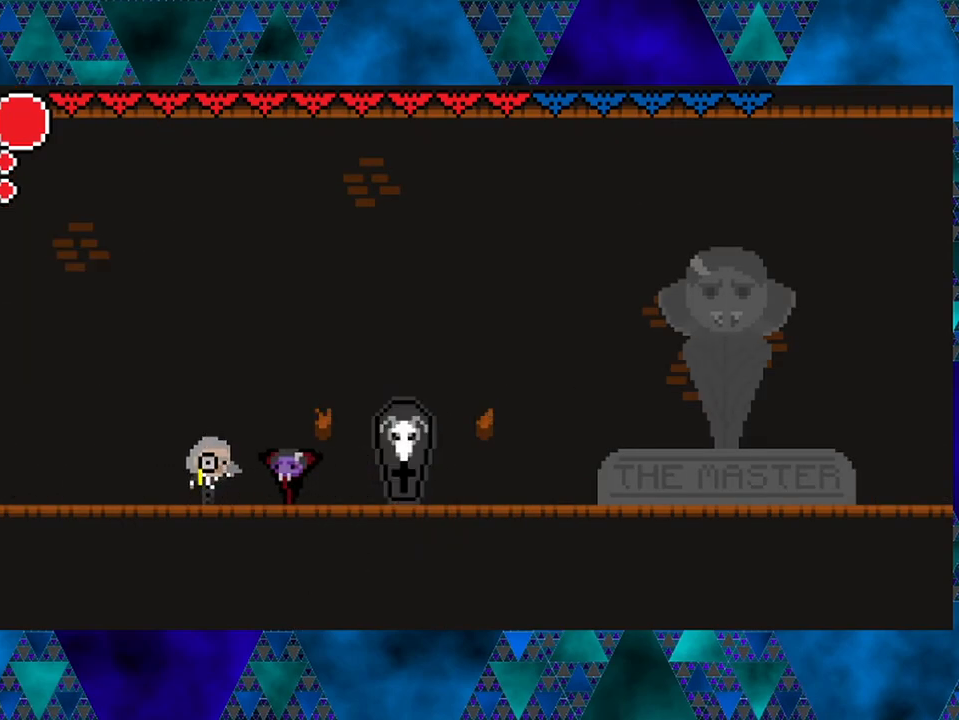
{"buttons": [], "left_stick": "center", "right_stick": "center", "events": [[17, "DPAD_LEFT", "up"], [383, "DPAD_LEFT", "down"], [450, "DPAD_LEFT", "up"]]}
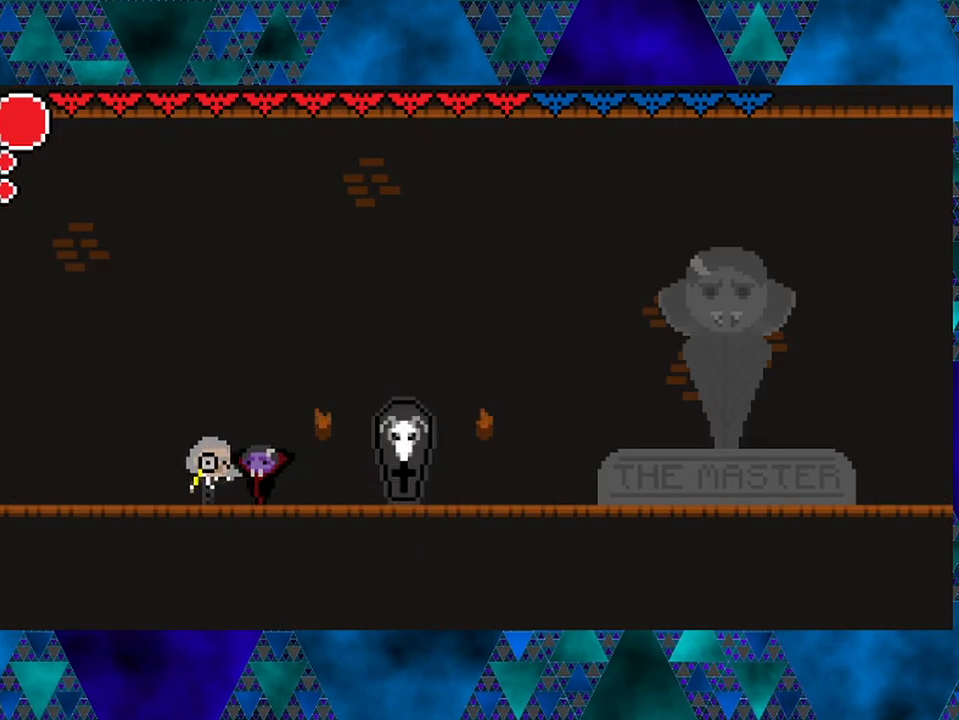
{"buttons": [], "left_stick": "center", "right_stick": "center", "events": [[283, "DPAD_LEFT", "down"], [367, "DPAD_LEFT", "up"]]}
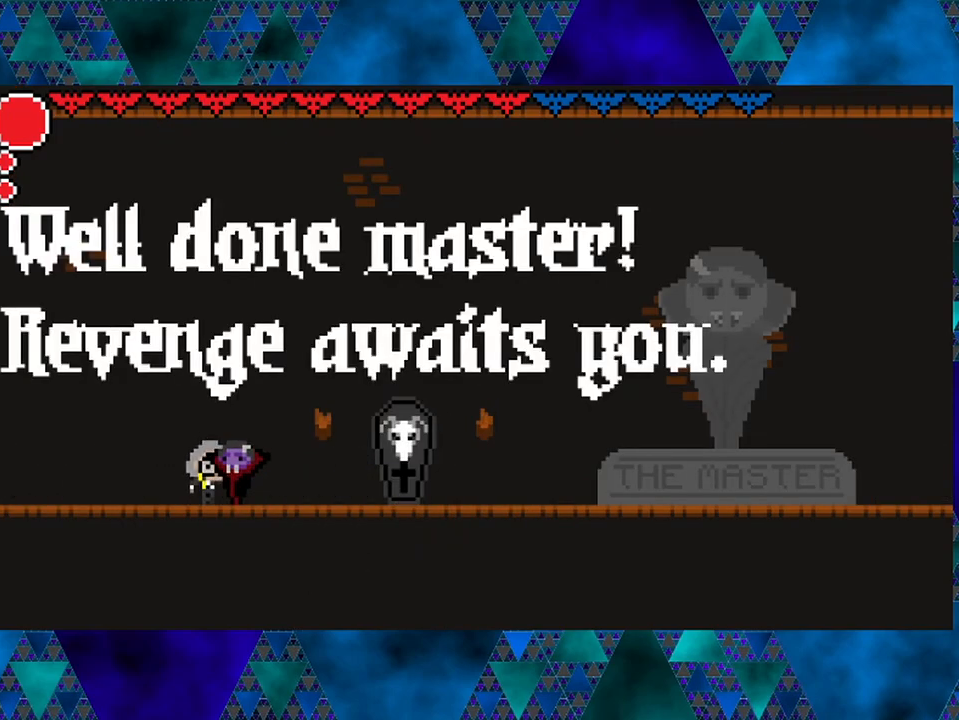
{"buttons": [], "left_stick": "center", "right_stick": "center", "events": []}
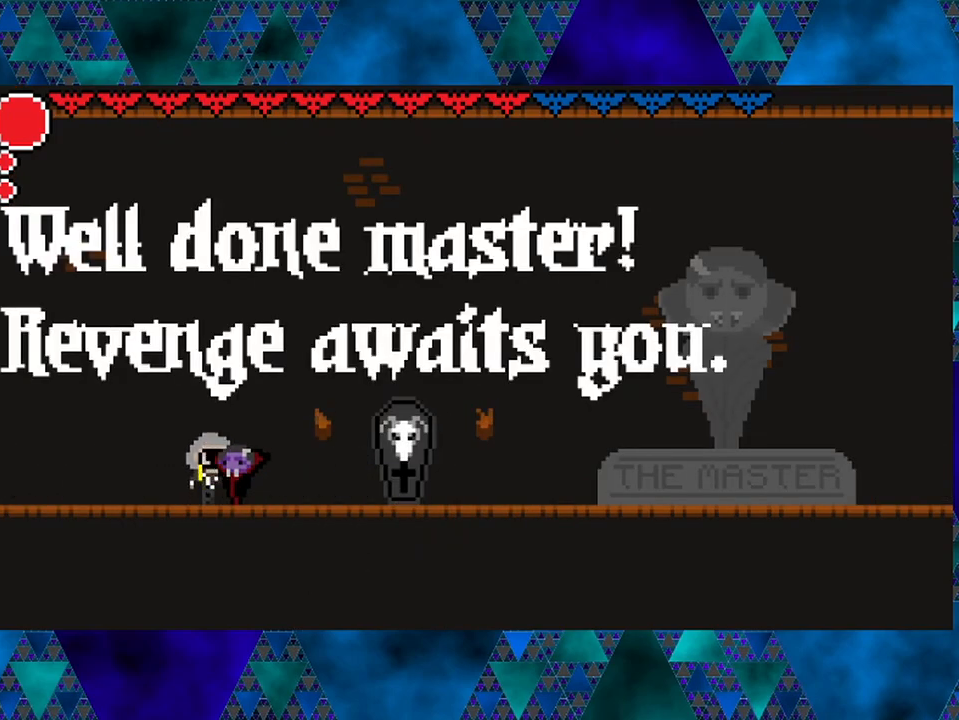
{"buttons": [], "left_stick": "center", "right_stick": "center", "events": []}
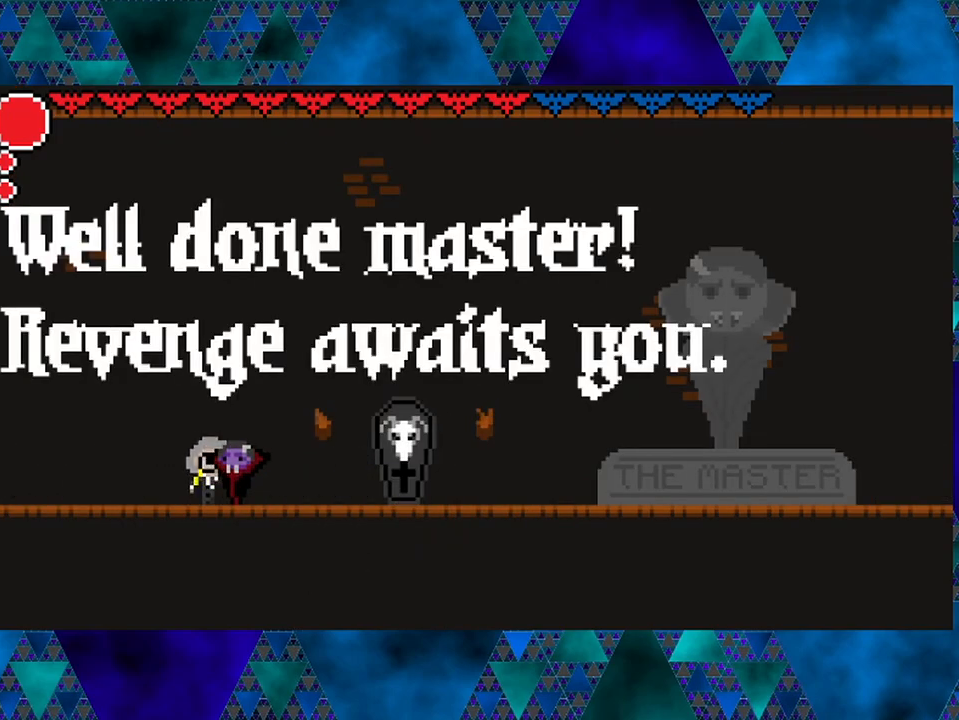
{"buttons": [], "left_stick": "center", "right_stick": "center", "events": []}
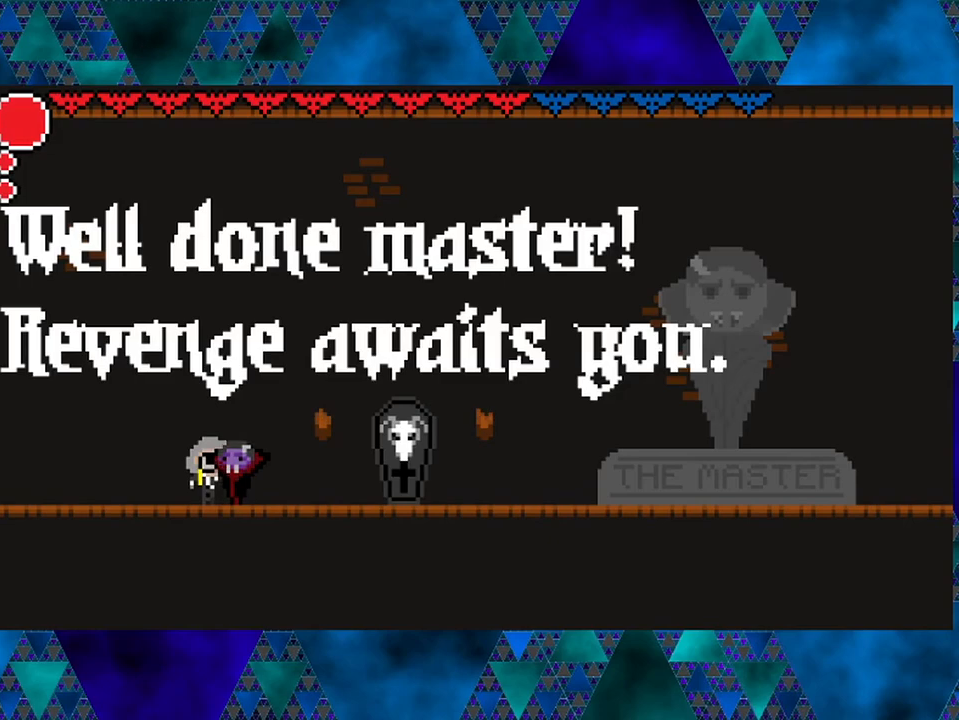
{"buttons": ["DPAD_UP"], "left_stick": "center", "right_stick": "center", "events": [[483, "DPAD_UP", "down"]]}
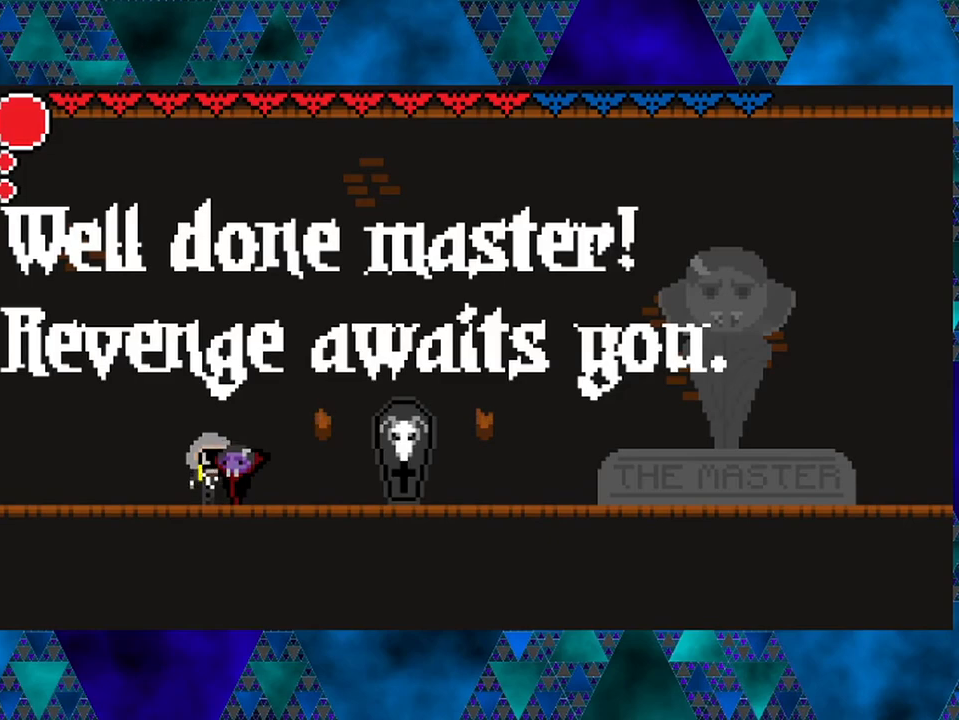
{"buttons": ["DPAD_RIGHT"], "left_stick": "center", "right_stick": "center", "events": [[117, "DPAD_UP", "up"], [467, "DPAD_RIGHT", "down"]]}